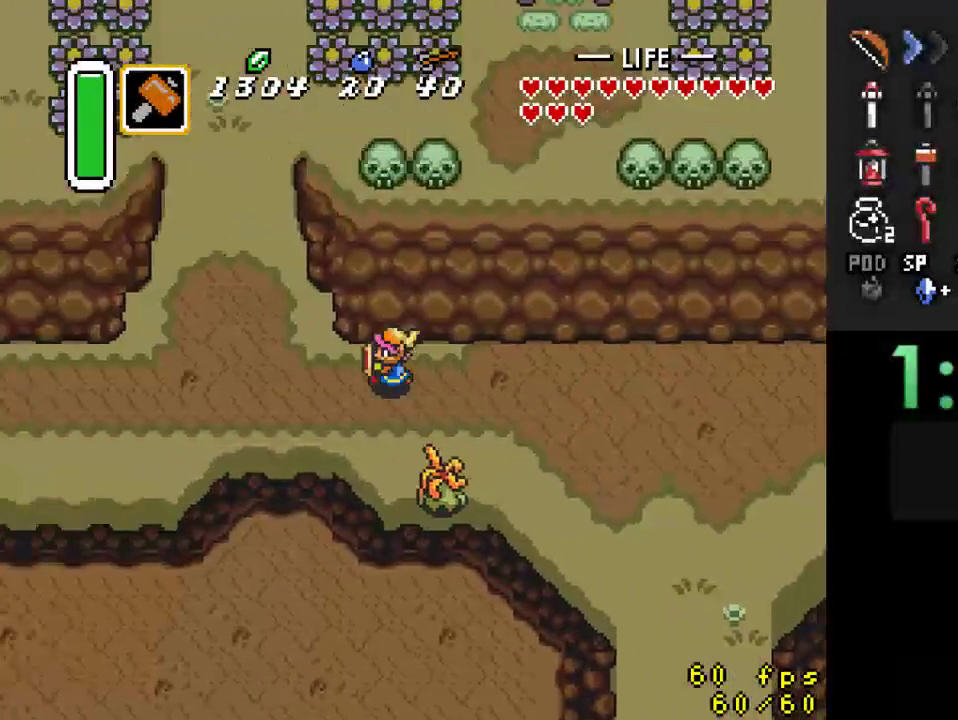
Gameplay with a controller (Nintendo layout); each line is a JSON object with the inputs held at the frame after it. "events" lists button and stick changes between this image and that frame as [ms after this image, input, new state], when the widget could be followed in between. Not read: L3 R3.
{"buttons": ["DPAD_UP"], "events": [[233, "DPAD_UP", "down"], [500, "DPAD_LEFT", "up"]]}
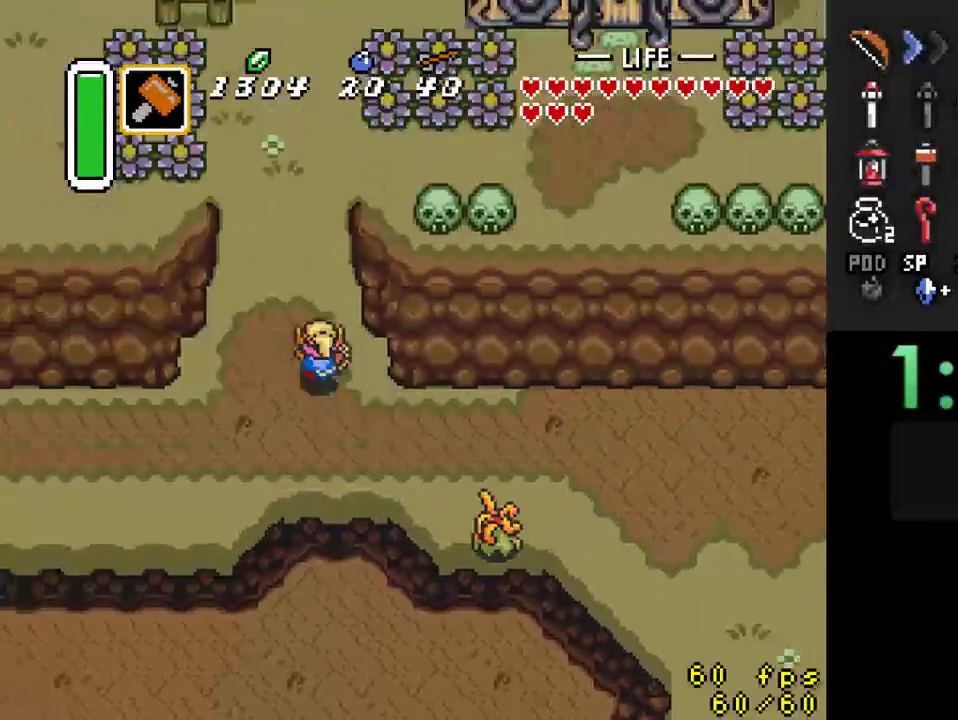
{"buttons": ["DPAD_UP"], "events": []}
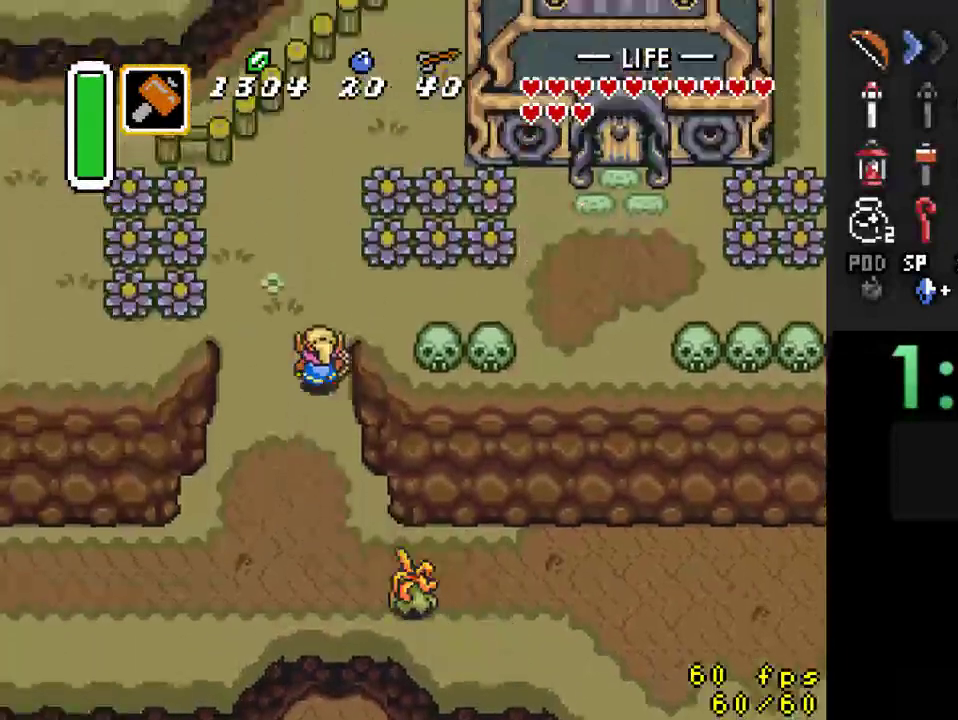
{"buttons": ["DPAD_RIGHT"], "events": [[133, "DPAD_RIGHT", "down"], [233, "DPAD_UP", "up"]]}
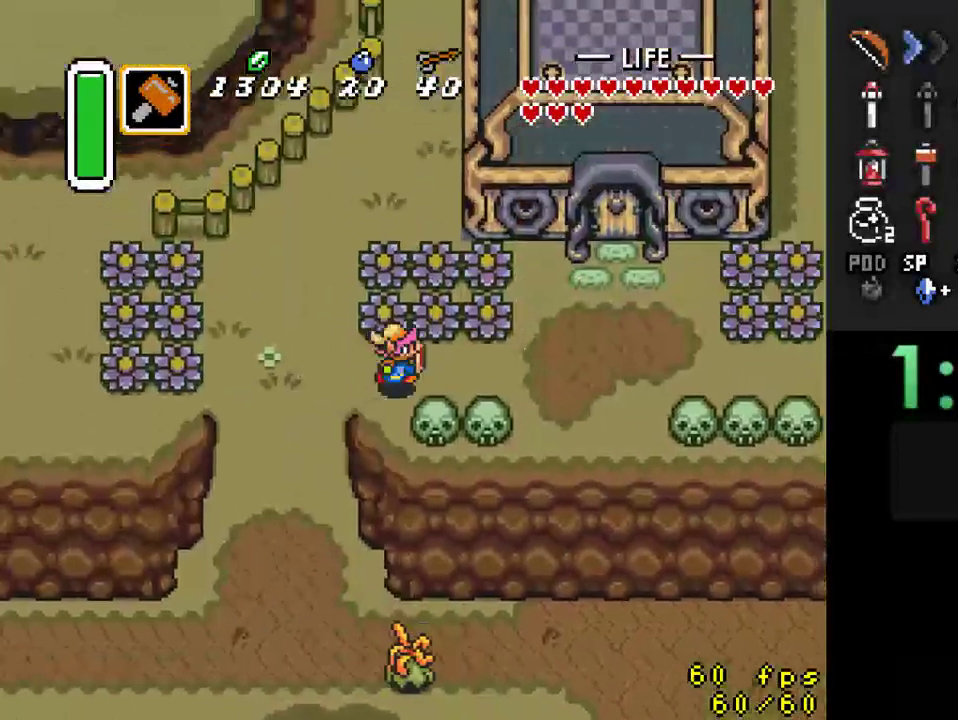
{"buttons": ["DPAD_UP", "DPAD_RIGHT"], "events": [[433, "DPAD_UP", "down"]]}
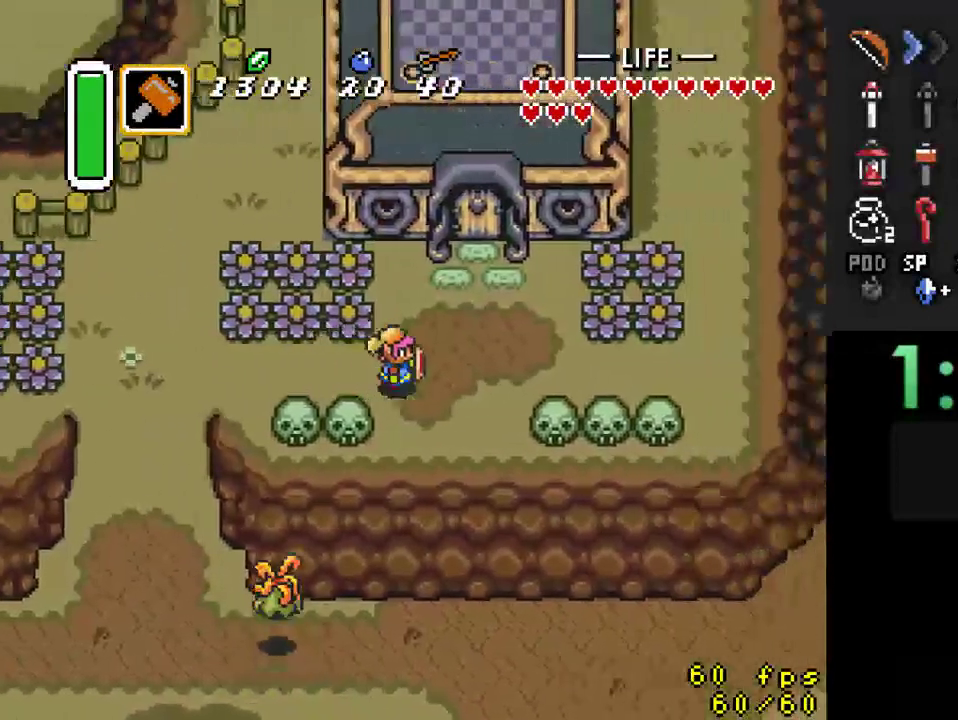
{"buttons": ["DPAD_UP"], "events": [[367, "DPAD_RIGHT", "up"]]}
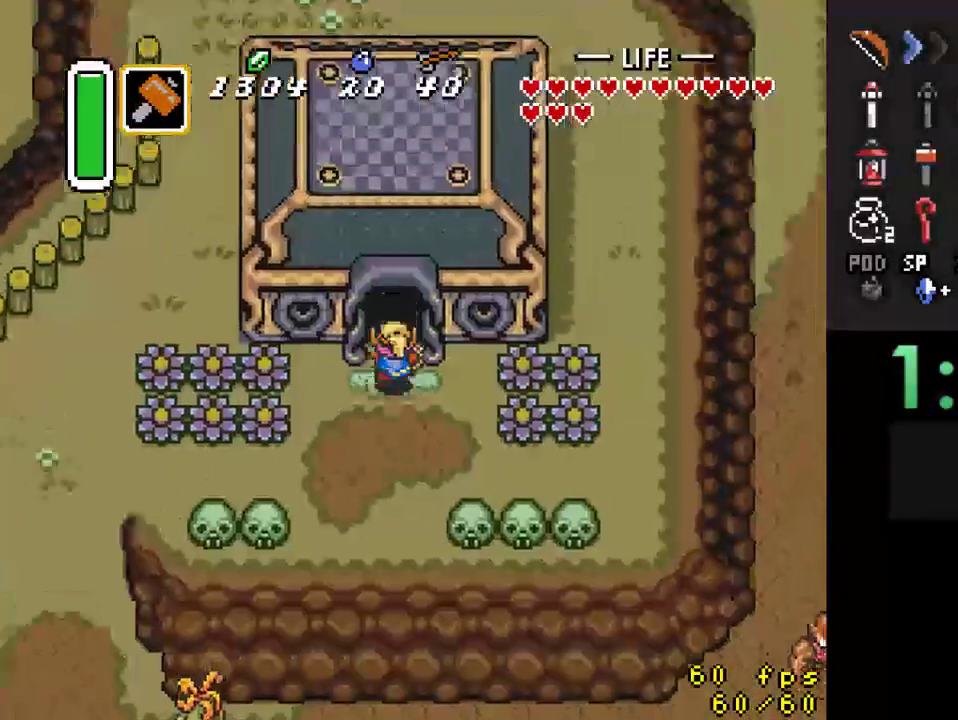
{"buttons": ["DPAD_UP"], "events": []}
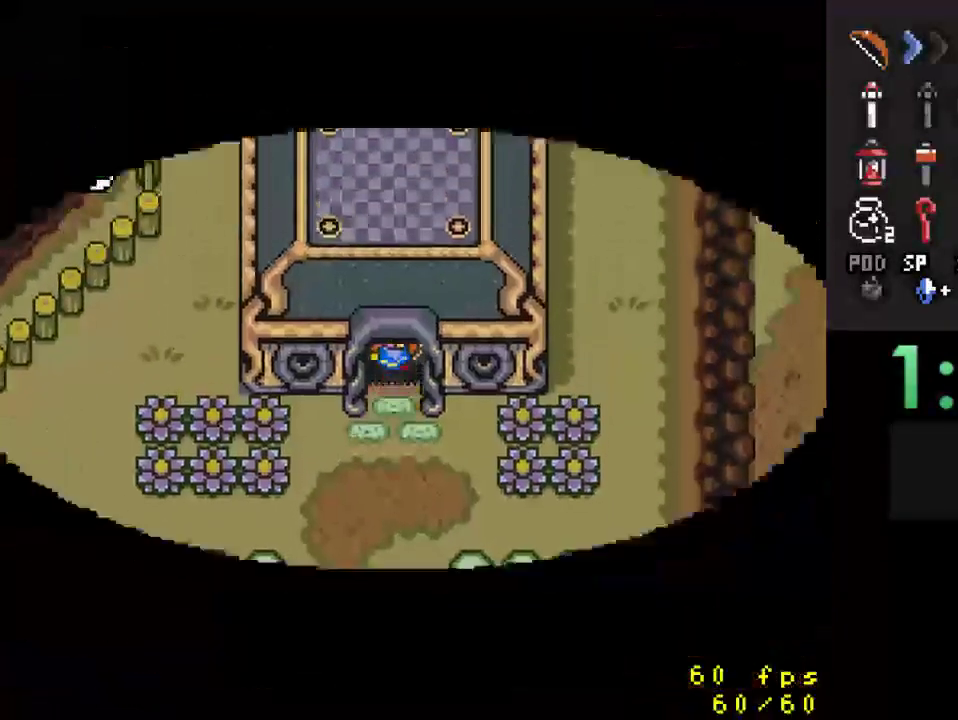
{"buttons": ["DPAD_UP"], "events": [[67, "DPAD_UP", "up"], [333, "DPAD_UP", "down"]]}
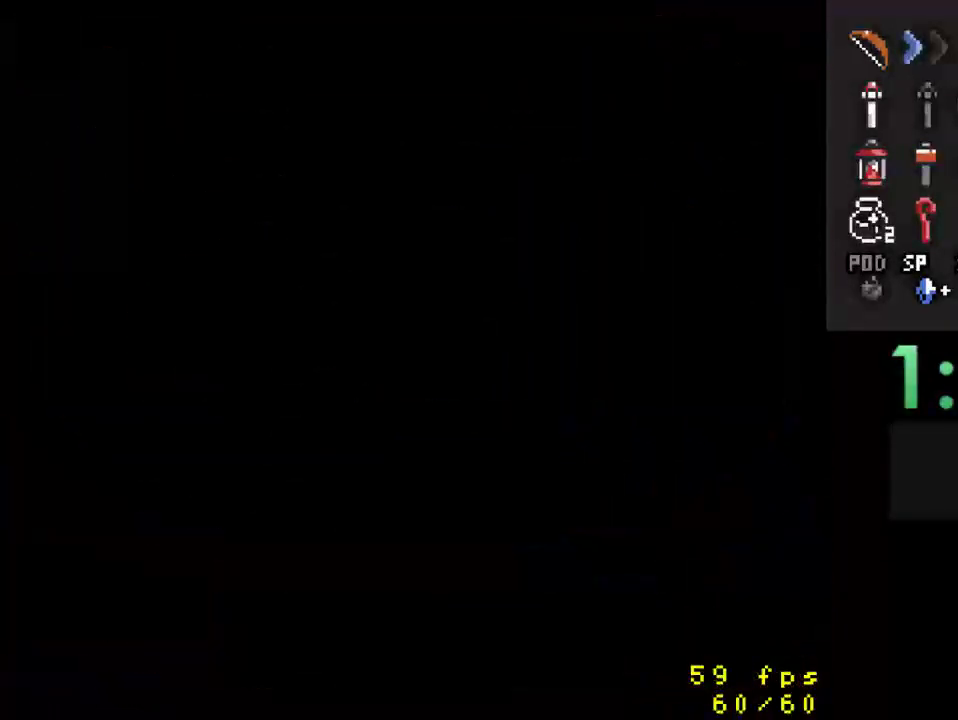
{"buttons": ["DPAD_UP"], "events": []}
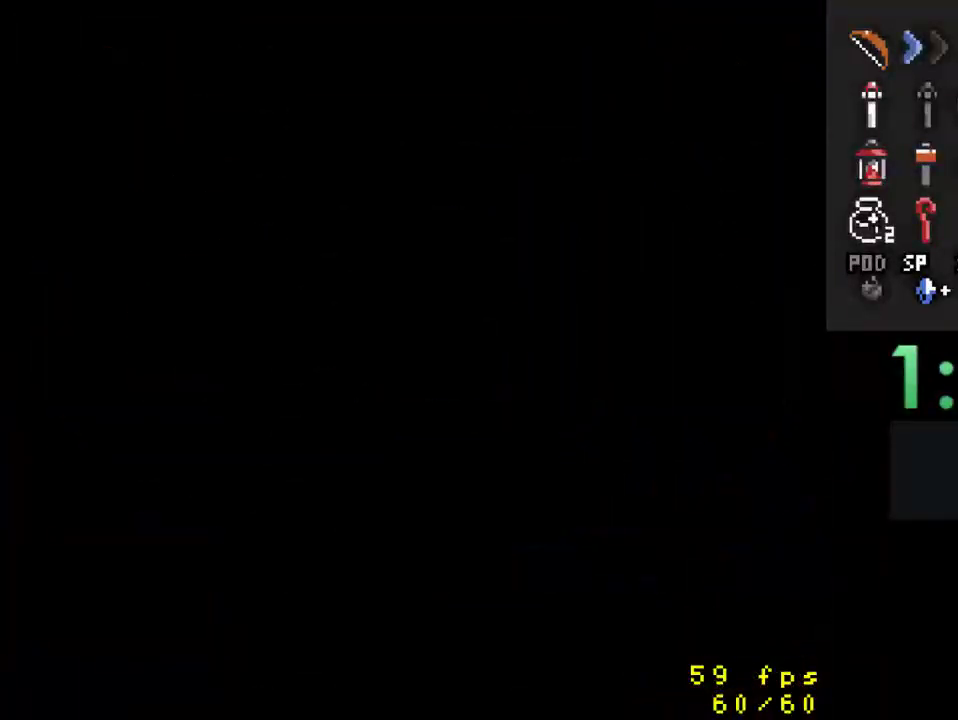
{"buttons": ["DPAD_UP"], "events": []}
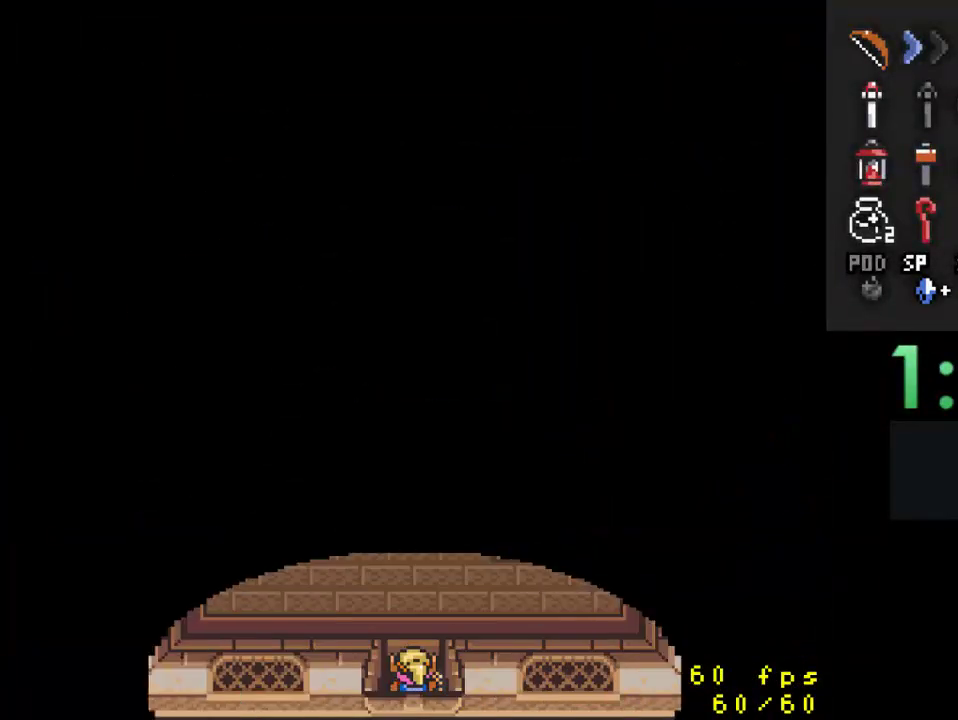
{"buttons": ["DPAD_UP"], "events": []}
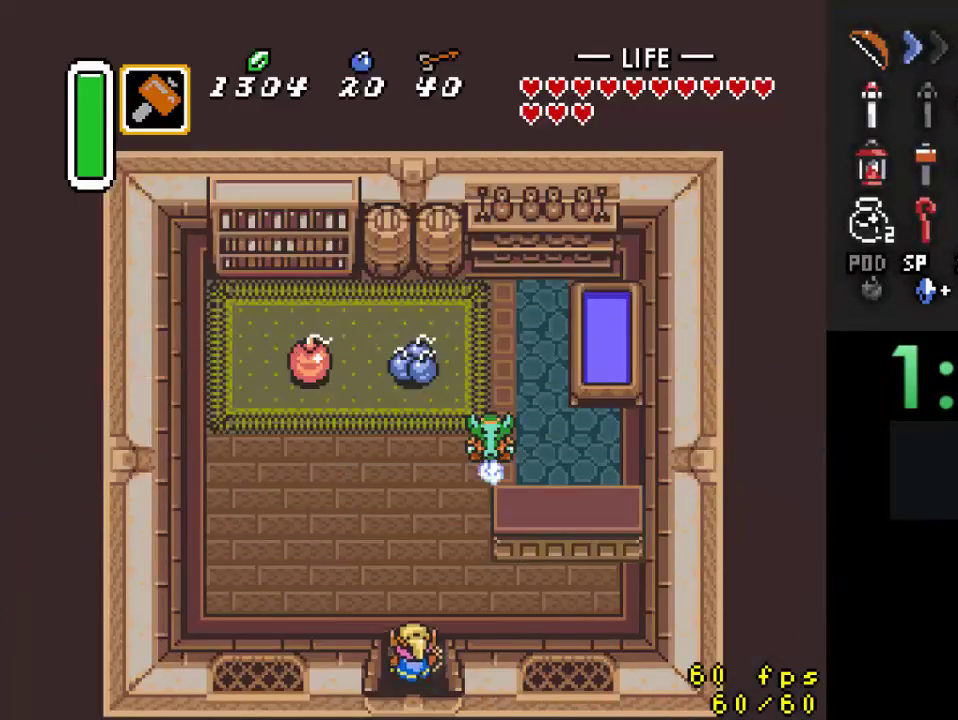
{"buttons": ["DPAD_UP", "DPAD_LEFT"], "events": [[467, "DPAD_LEFT", "down"]]}
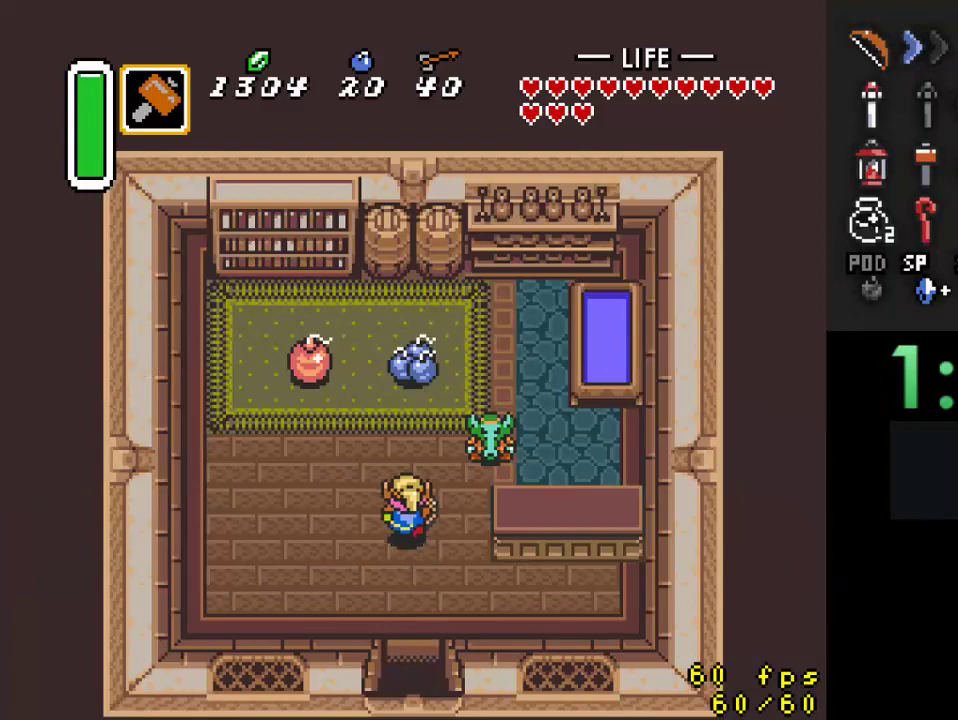
{"buttons": ["DPAD_UP"], "events": [[433, "DPAD_LEFT", "up"]]}
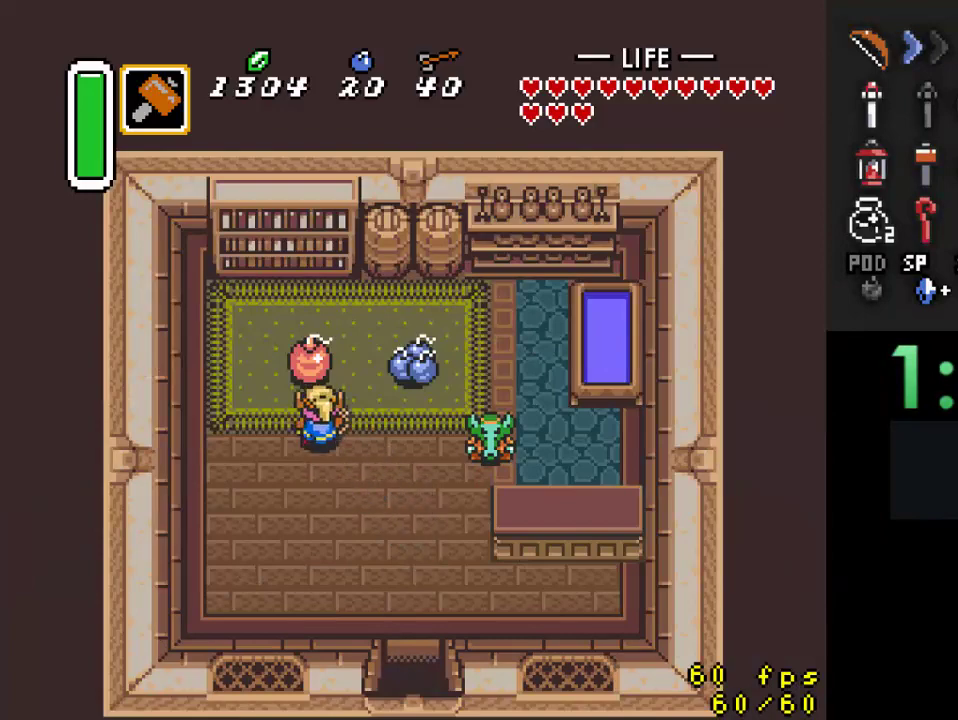
{"buttons": ["DPAD_DOWN", "DPAD_RIGHT"], "events": [[133, "A", "down"], [167, "DPAD_UP", "up"], [200, "DPAD_DOWN", "down"], [267, "A", "up"], [333, "DPAD_RIGHT", "down"]]}
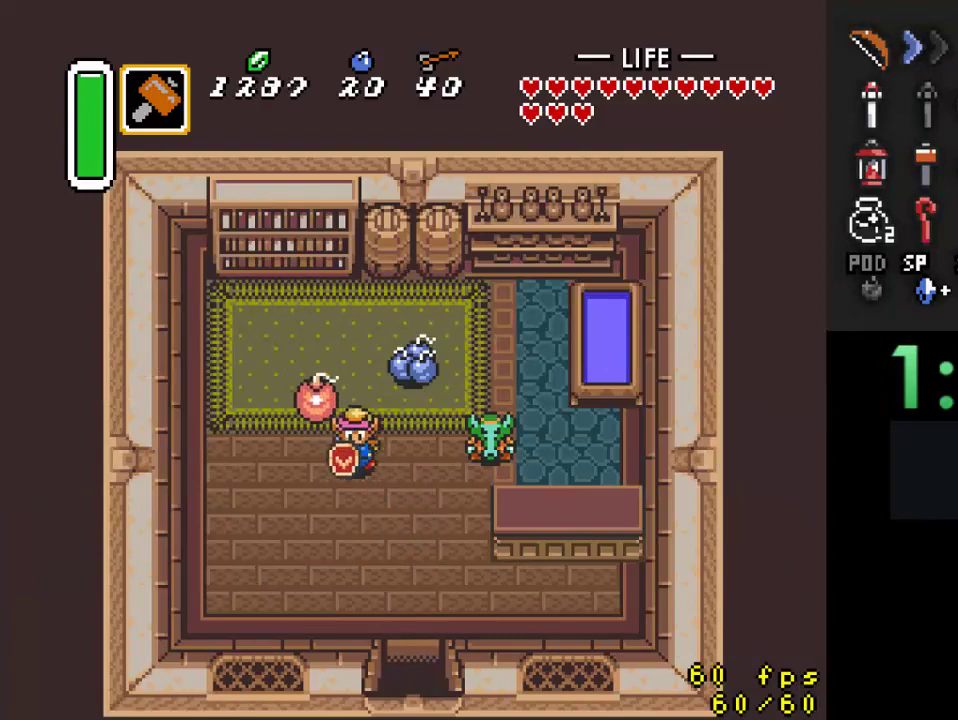
{"buttons": ["DPAD_DOWN"], "events": [[267, "DPAD_RIGHT", "up"]]}
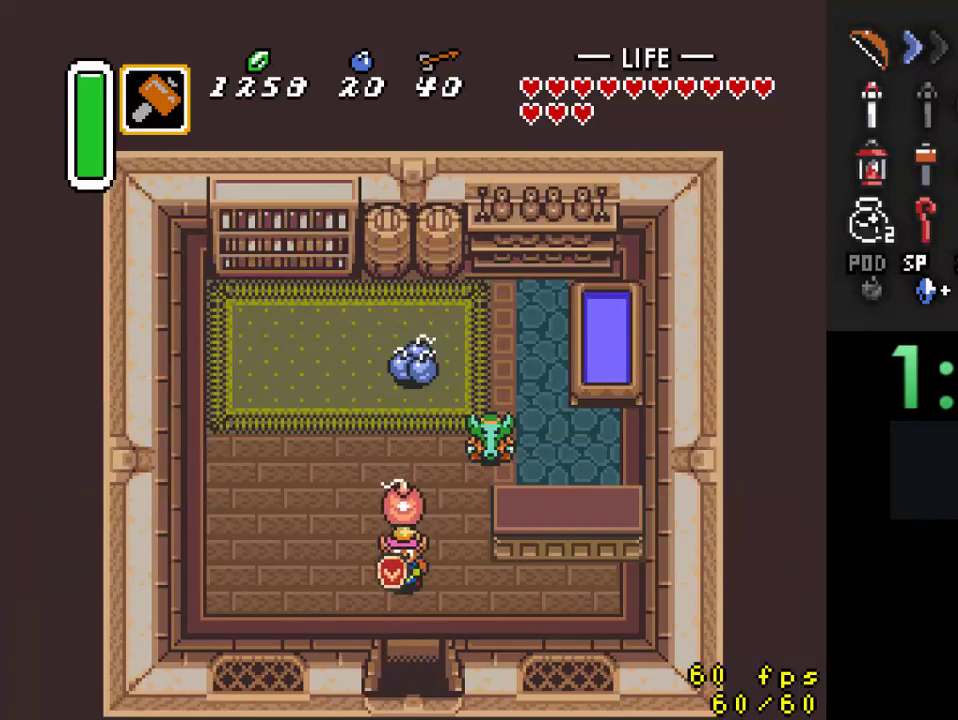
{"buttons": ["DPAD_DOWN"], "events": []}
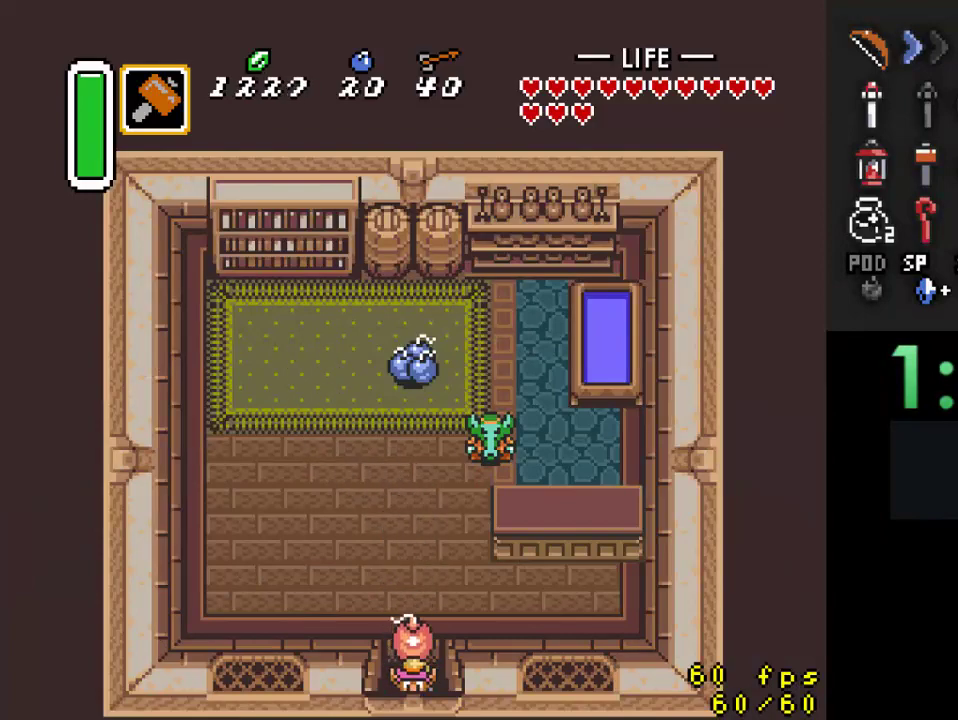
{"buttons": ["DPAD_DOWN"], "events": []}
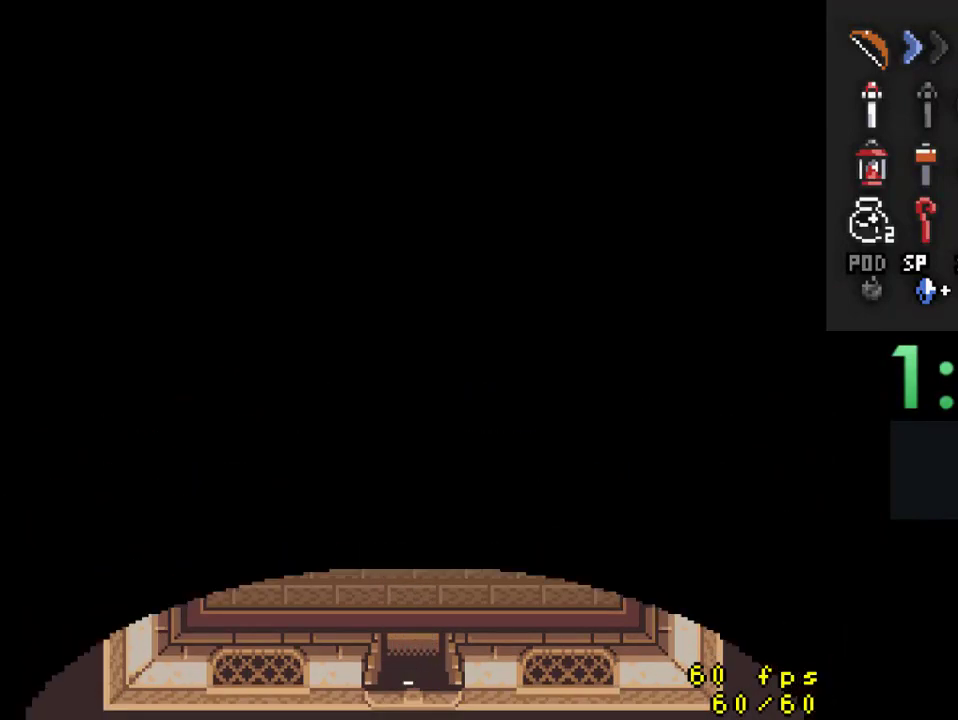
{"buttons": ["DPAD_DOWN"], "events": []}
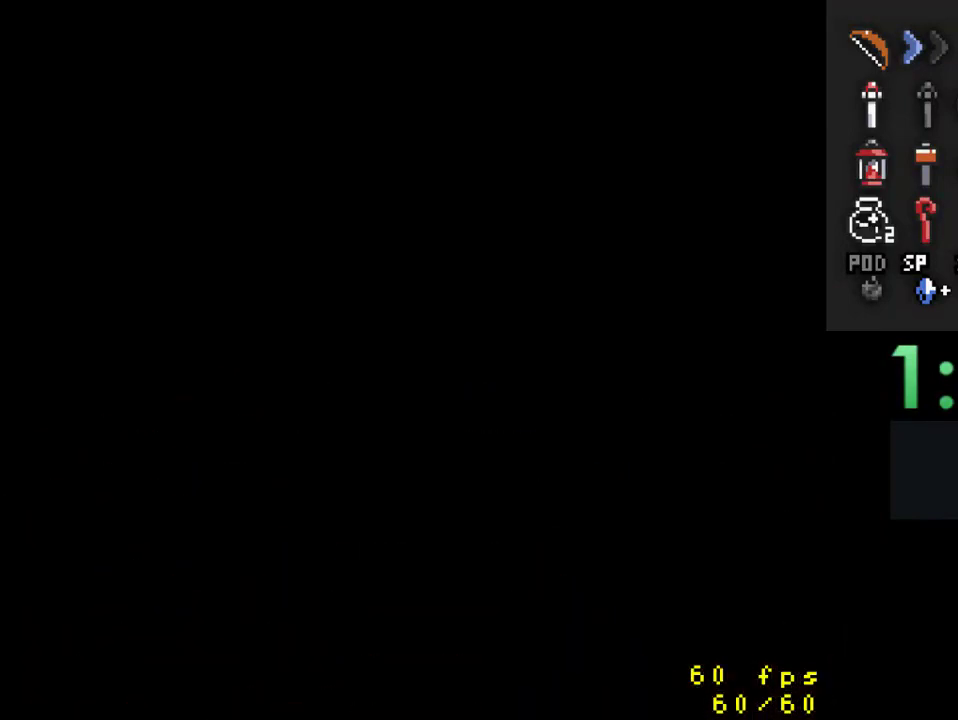
{"buttons": ["DPAD_DOWN"], "events": []}
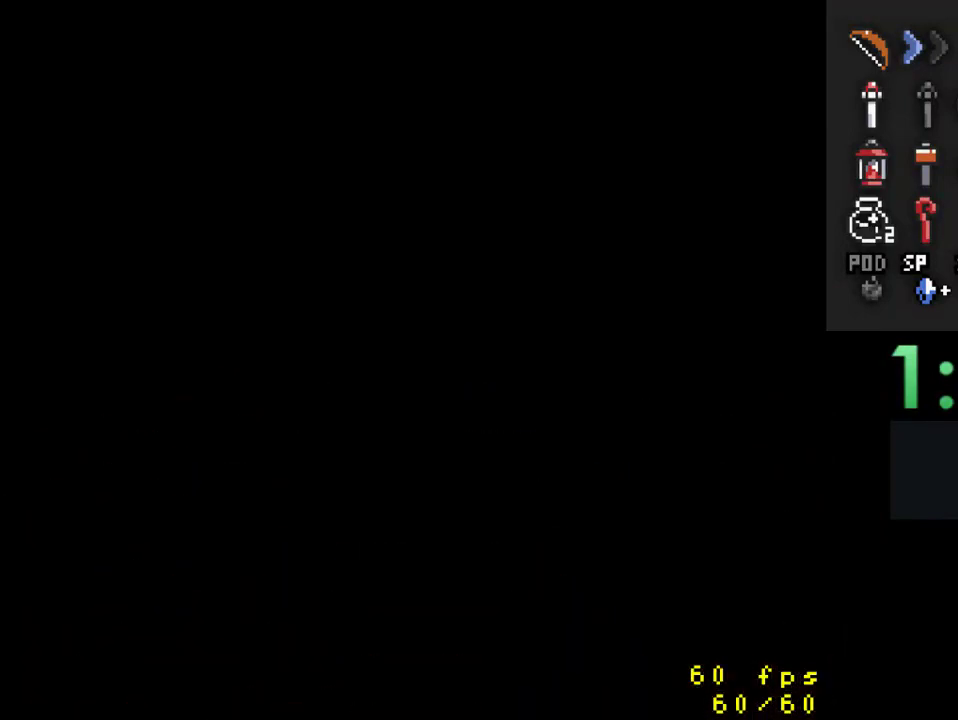
{"buttons": ["DPAD_DOWN"], "events": []}
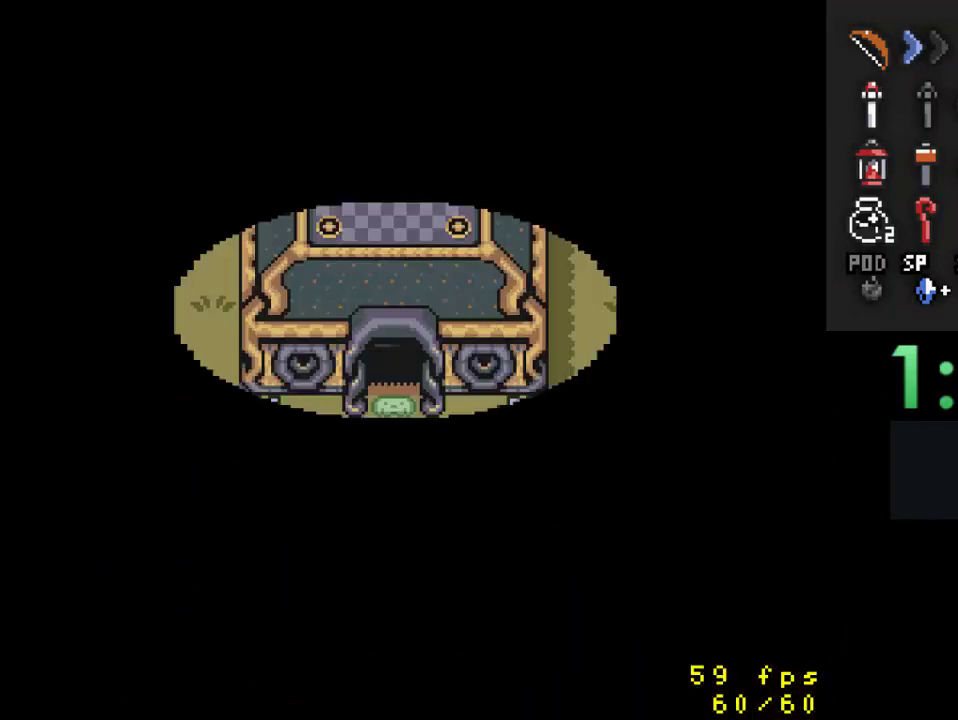
{"buttons": ["DPAD_DOWN"], "events": []}
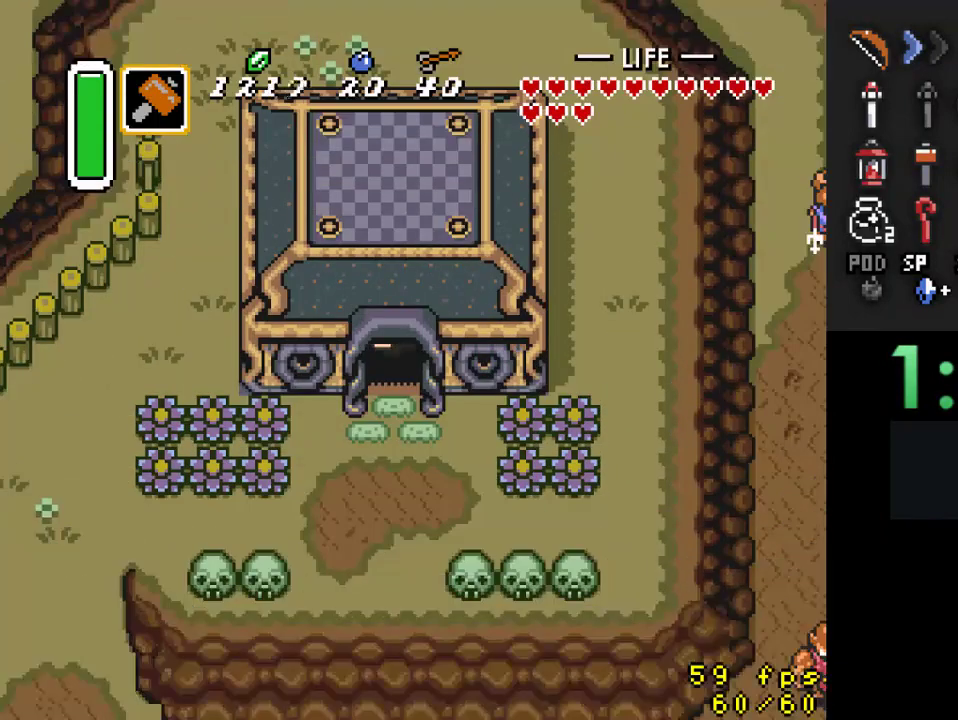
{"buttons": ["DPAD_DOWN", "DPAD_LEFT"], "events": [[433, "DPAD_LEFT", "down"]]}
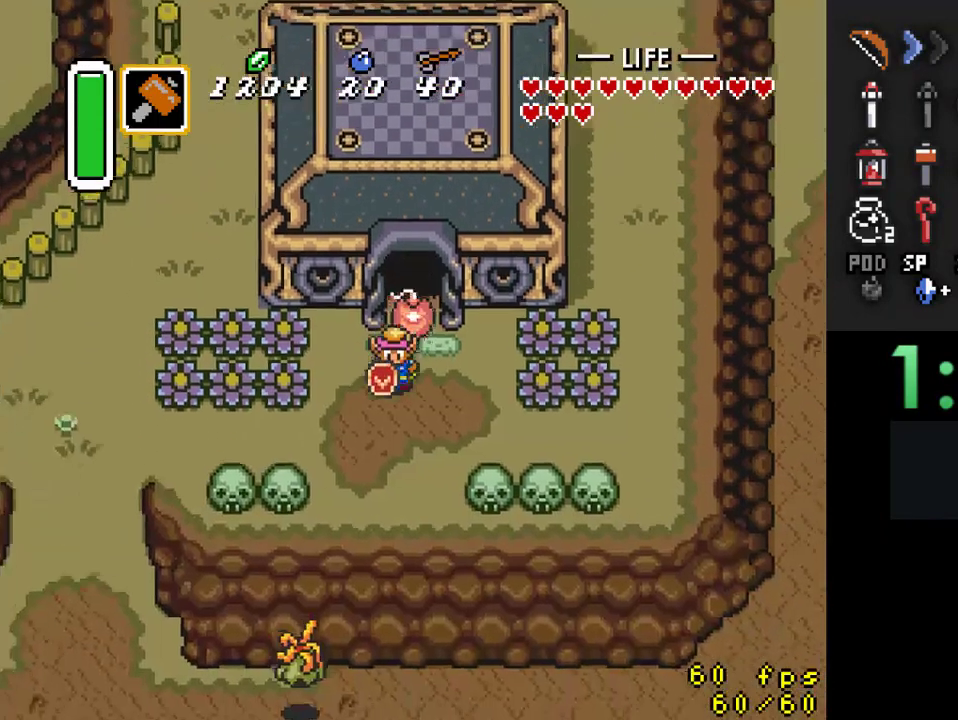
{"buttons": ["DPAD_LEFT"], "events": [[300, "DPAD_DOWN", "up"]]}
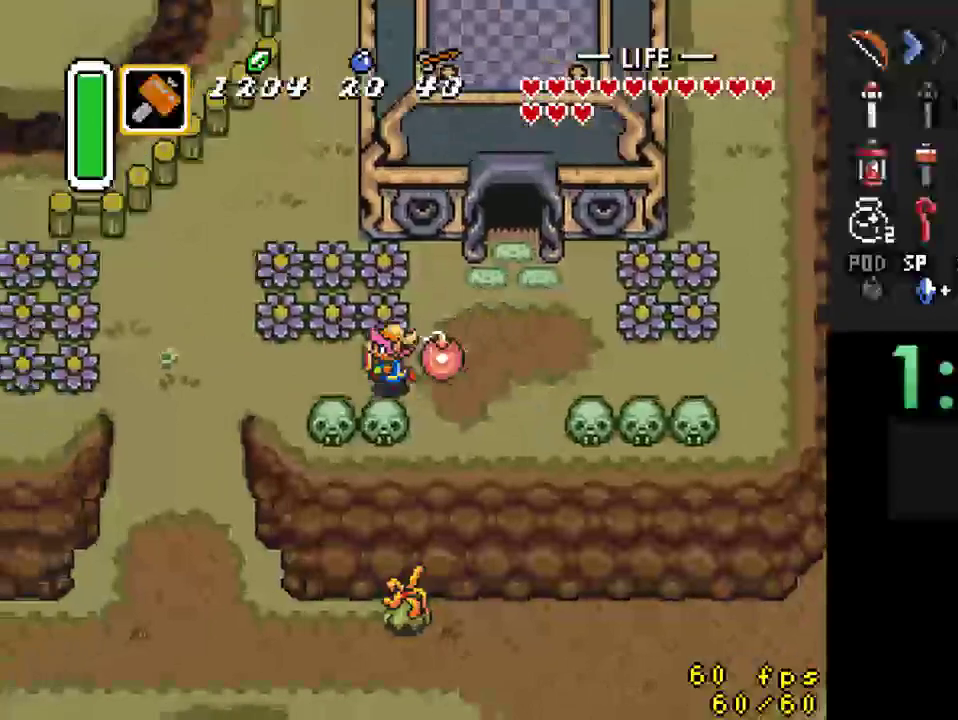
{"buttons": ["DPAD_DOWN", "DPAD_LEFT"], "events": [[433, "DPAD_DOWN", "down"]]}
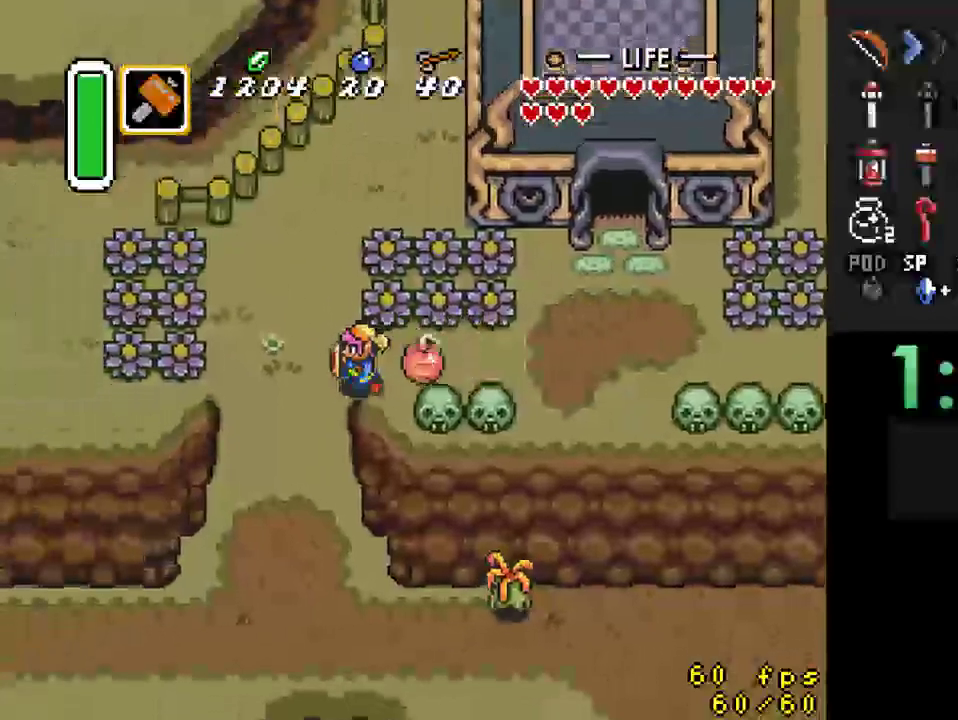
{"buttons": ["DPAD_DOWN"], "events": [[200, "DPAD_LEFT", "up"]]}
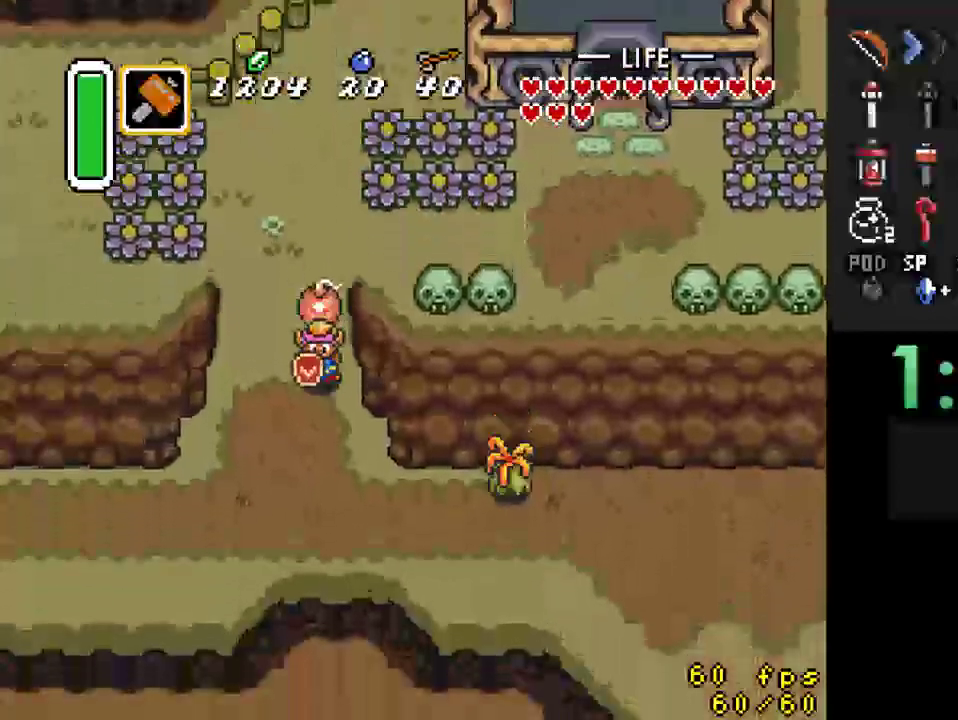
{"buttons": ["DPAD_DOWN", "DPAD_RIGHT"], "events": [[400, "DPAD_RIGHT", "down"]]}
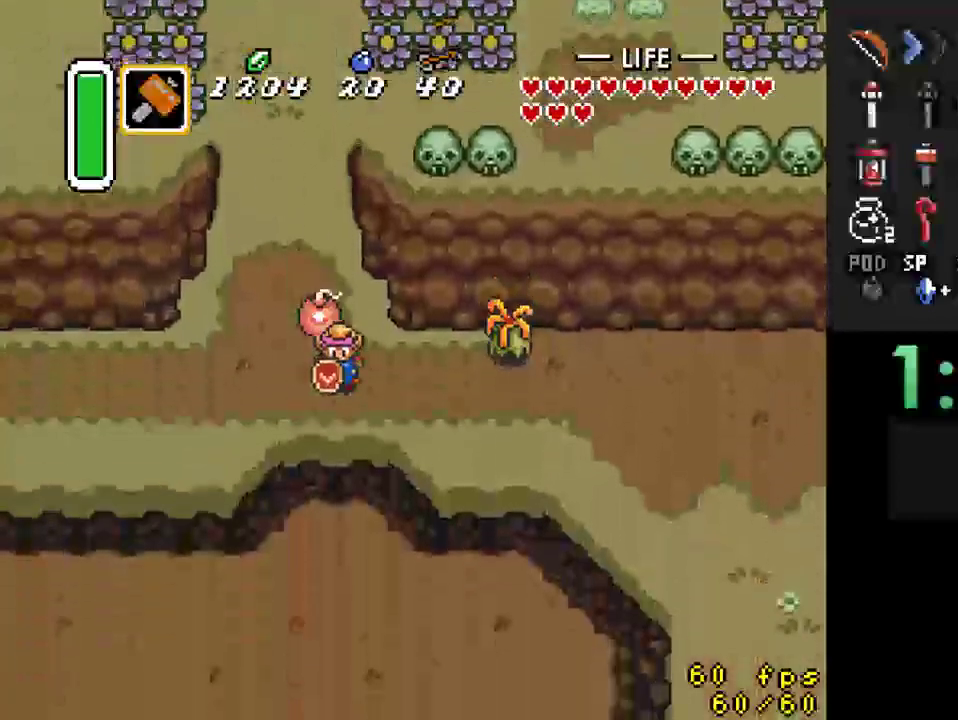
{"buttons": ["DPAD_DOWN", "DPAD_RIGHT"], "events": []}
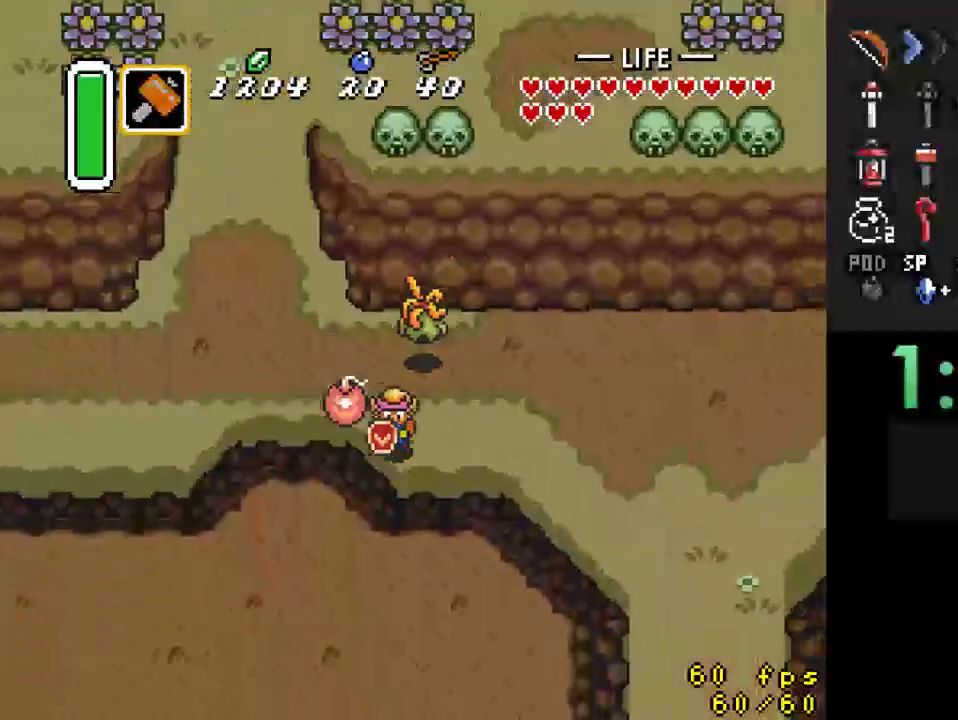
{"buttons": ["DPAD_RIGHT"], "events": [[233, "DPAD_DOWN", "up"]]}
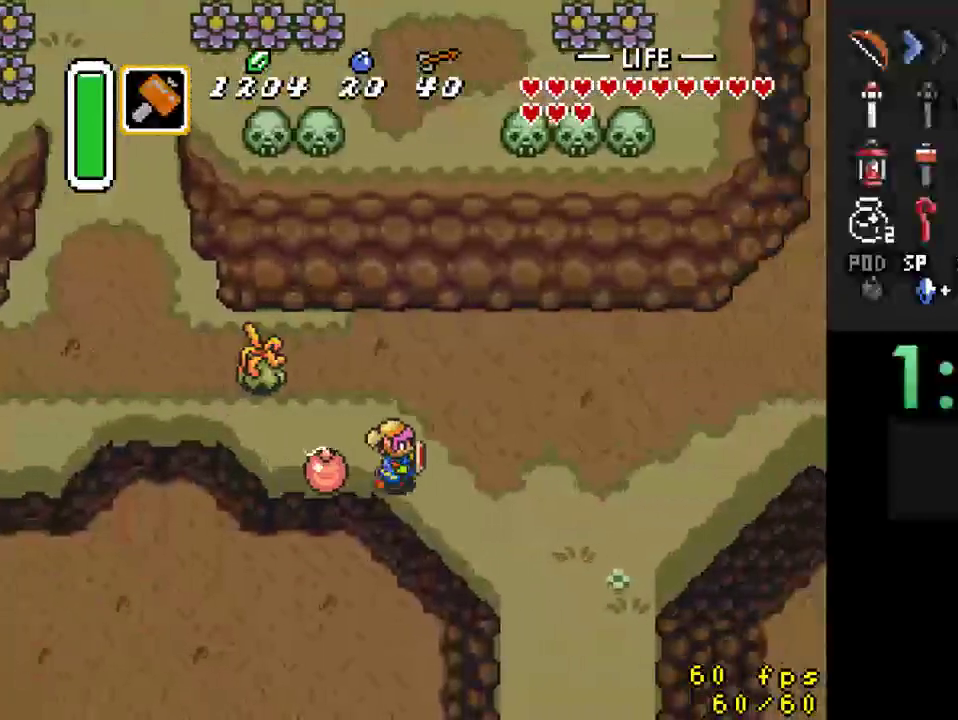
{"buttons": ["DPAD_RIGHT"], "events": []}
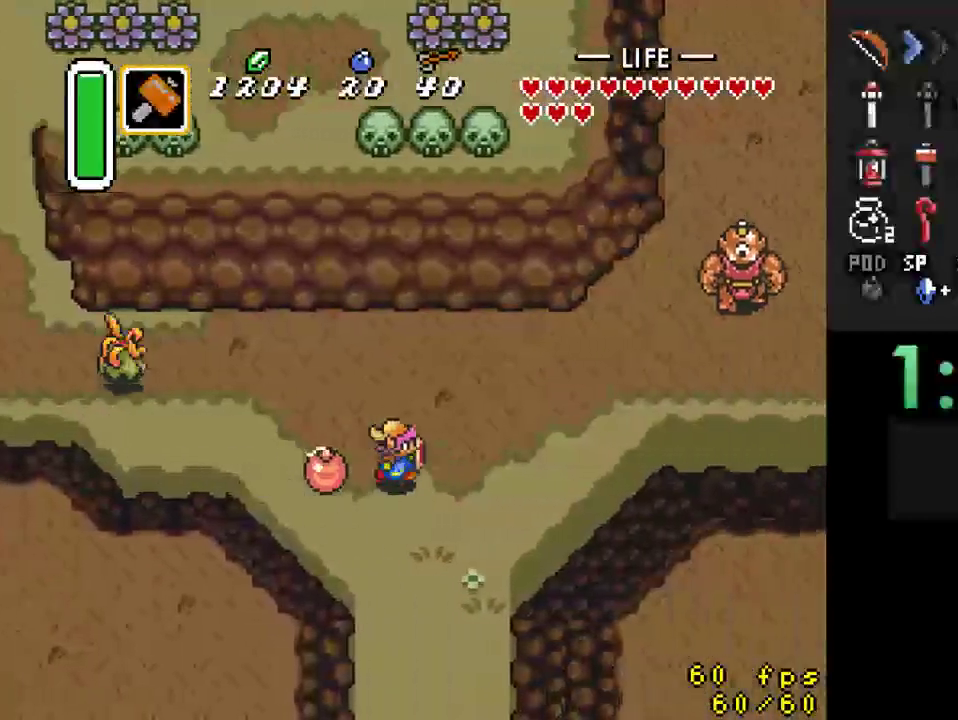
{"buttons": ["DPAD_RIGHT"], "events": []}
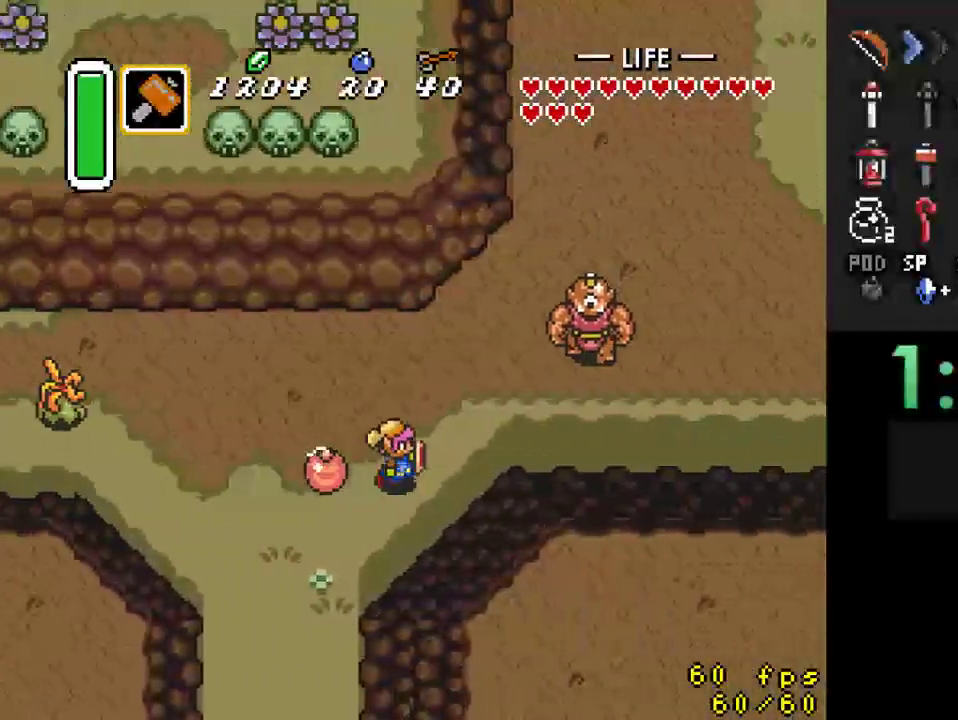
{"buttons": ["DPAD_RIGHT"], "events": []}
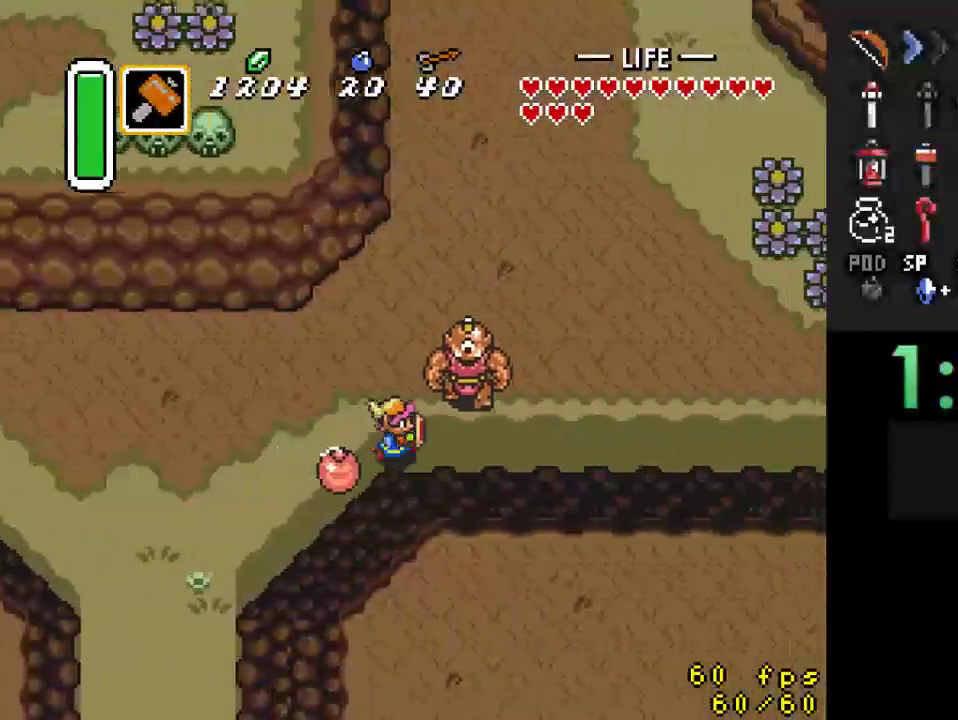
{"buttons": ["DPAD_UP", "DPAD_RIGHT"], "events": [[67, "DPAD_RIGHT", "up"], [100, "B", "down"], [267, "B", "up"], [400, "DPAD_RIGHT", "down"], [500, "DPAD_UP", "down"]]}